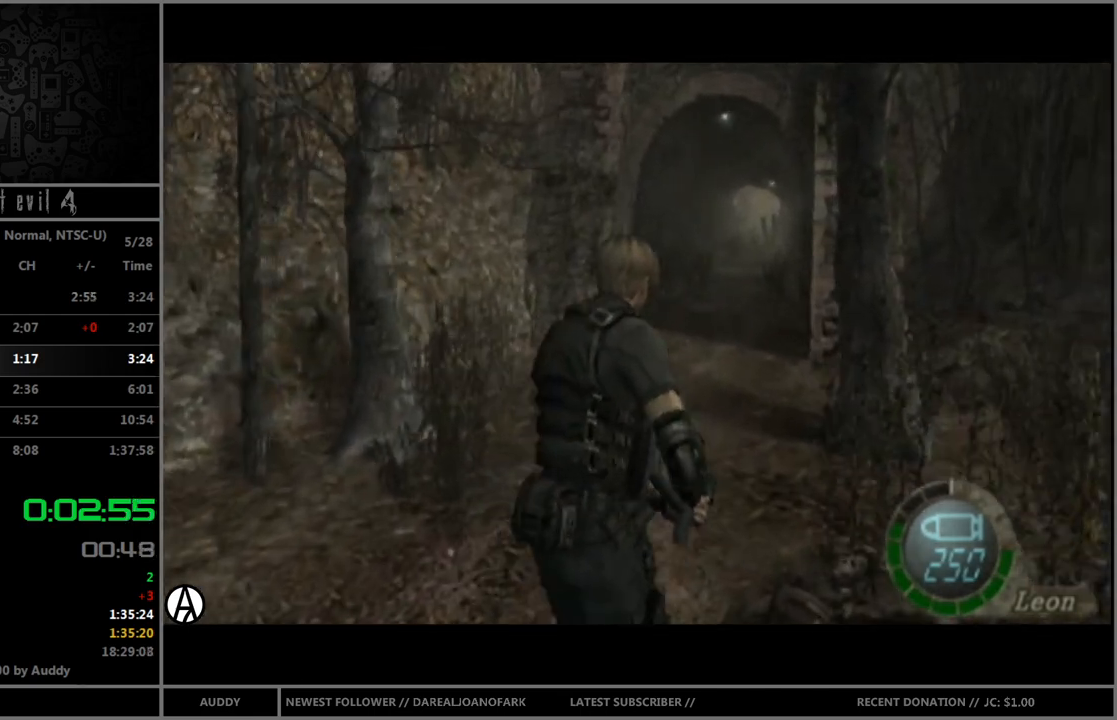
Gameplay with a controller (Nintendo layout); each line is a JSON object with the inputs held at the frame after it. "events" lists button and stick changes between this image and that frame as [ms after this image, input, new state], when the widget could be followed in between. Not read: L3 R3 START.
{"buttons": ["B"], "left_stick": "up", "right_stick": "center", "events": []}
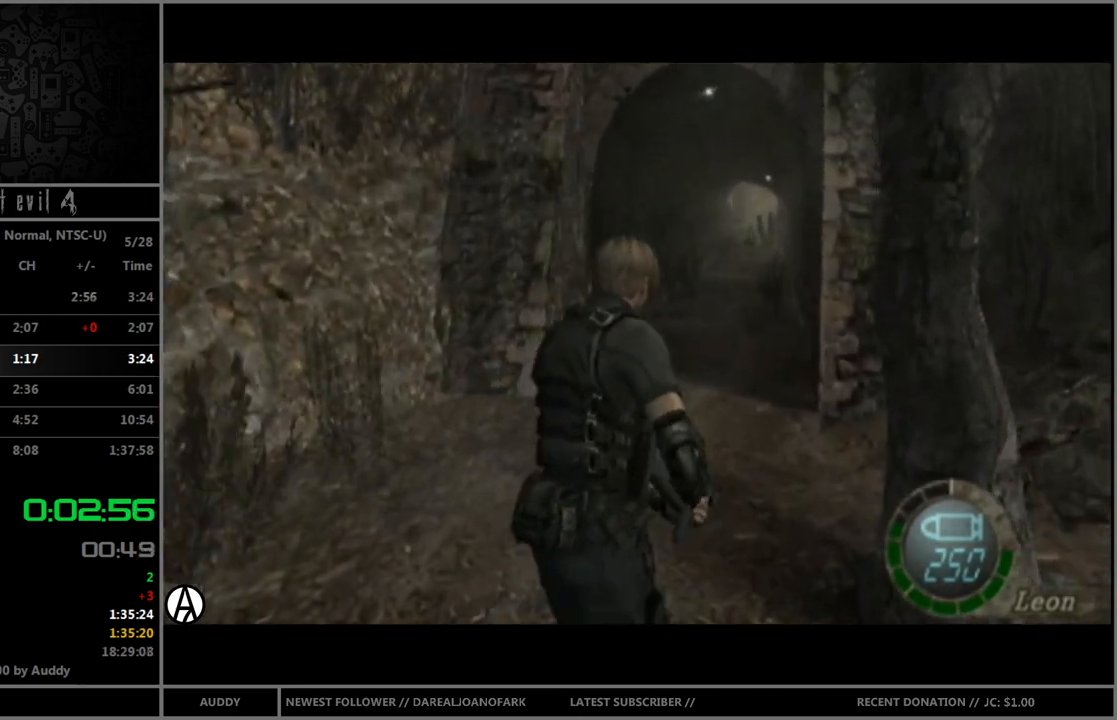
{"buttons": ["B"], "left_stick": "up", "right_stick": "center", "events": []}
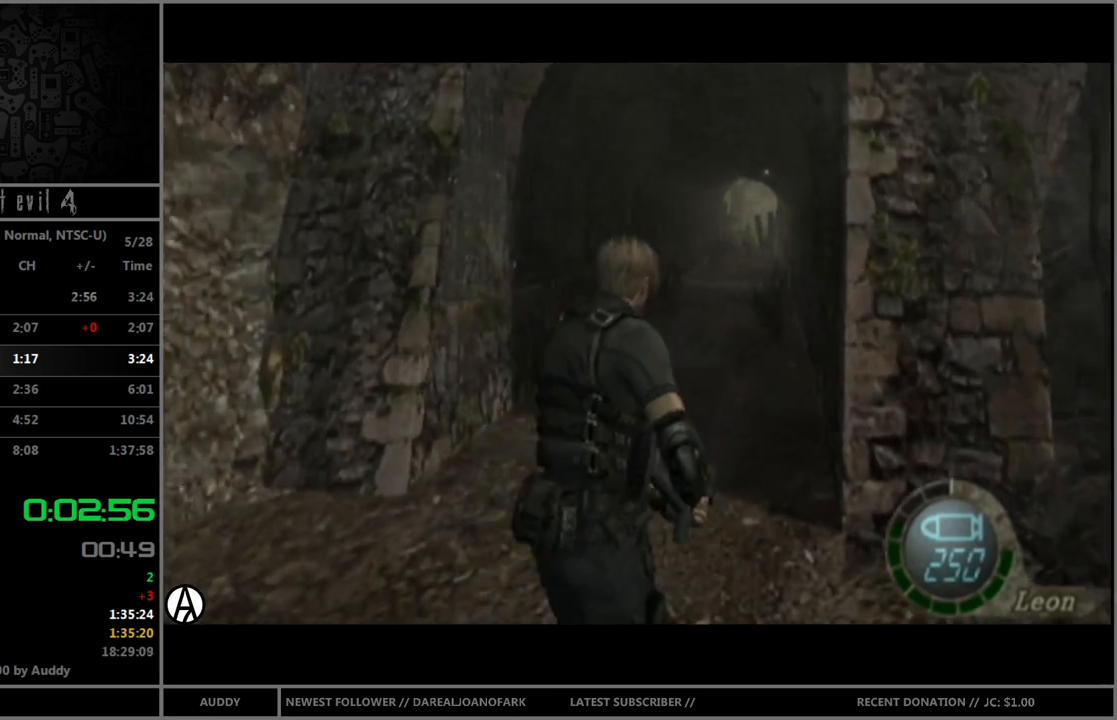
{"buttons": ["B"], "left_stick": "up", "right_stick": "center", "events": []}
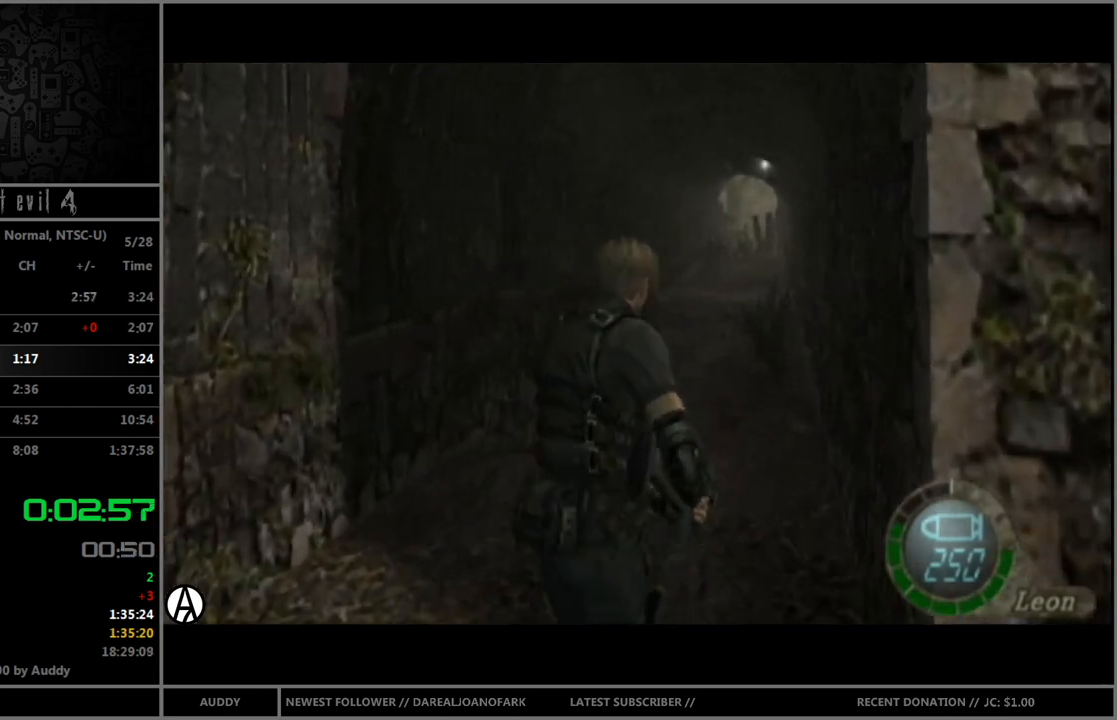
{"buttons": ["B"], "left_stick": "up", "right_stick": "center", "events": []}
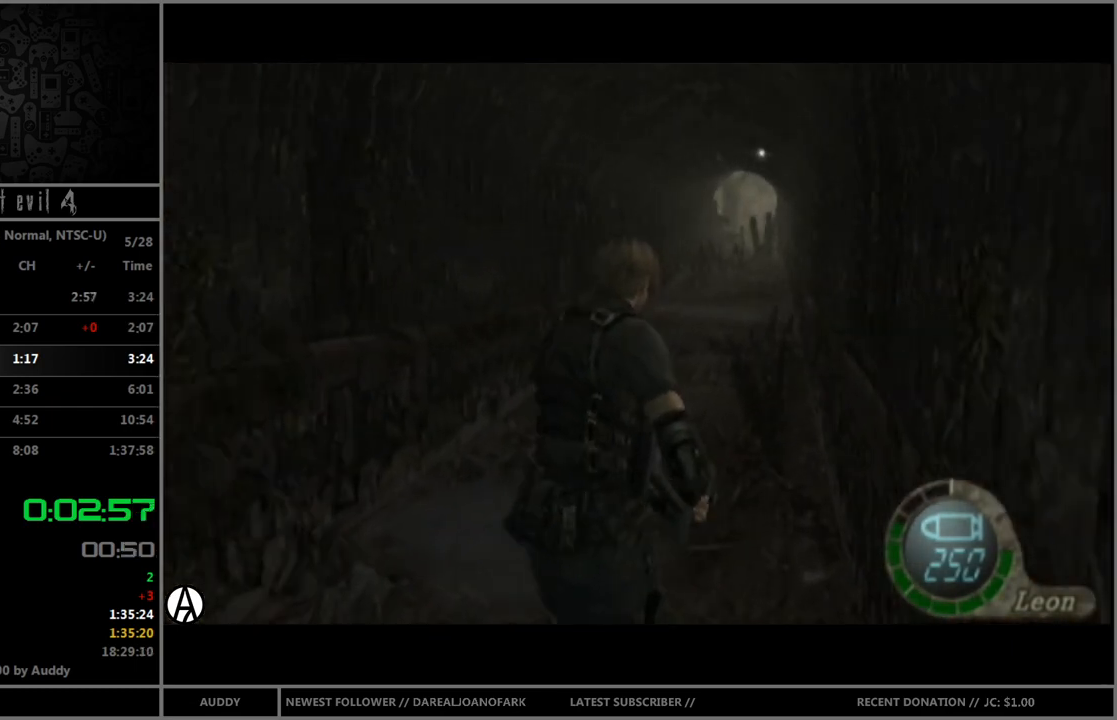
{"buttons": ["B"], "left_stick": "up", "right_stick": "center", "events": []}
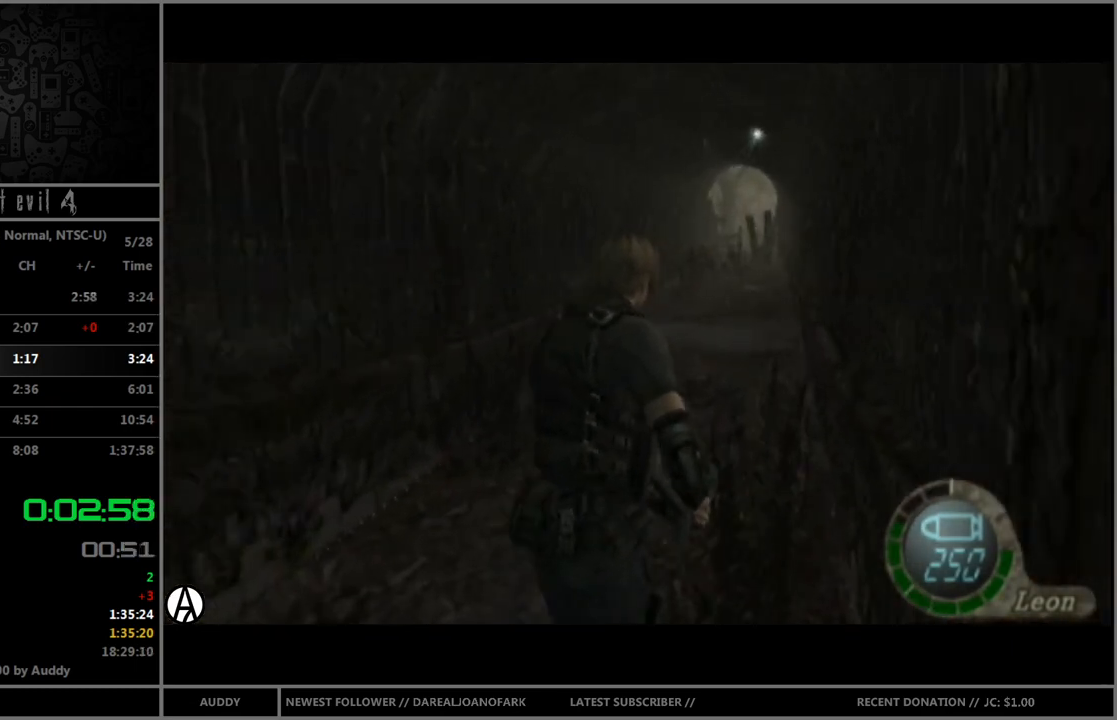
{"buttons": ["B"], "left_stick": "up", "right_stick": "center", "events": []}
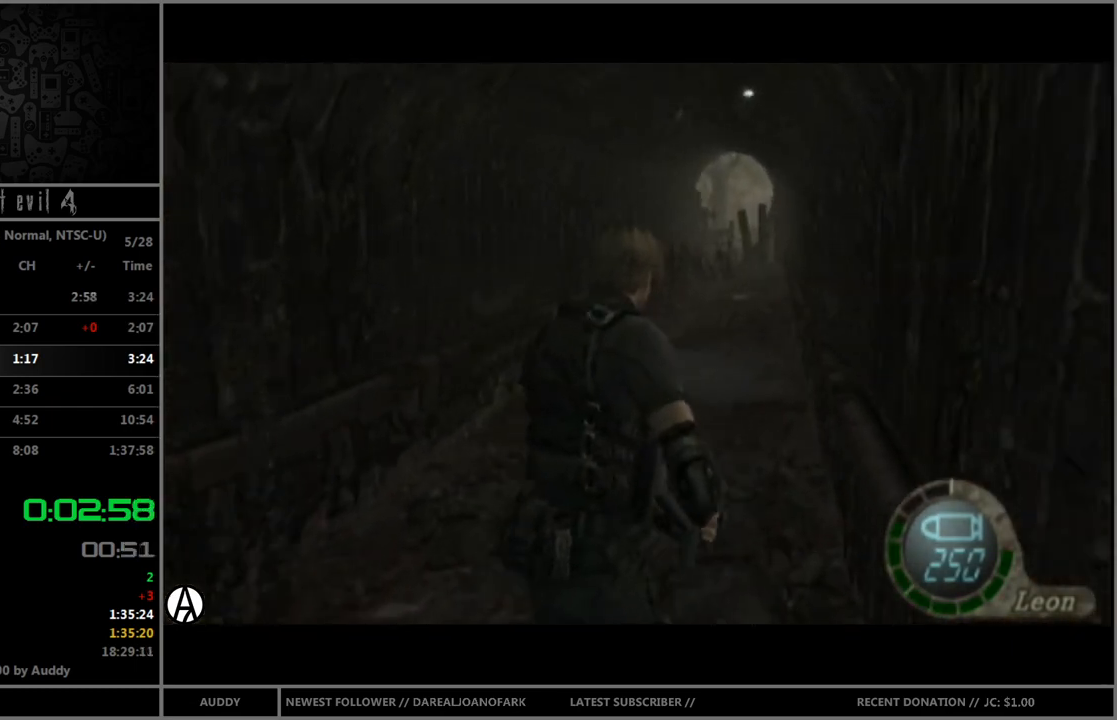
{"buttons": ["B"], "left_stick": "up", "right_stick": "center", "events": []}
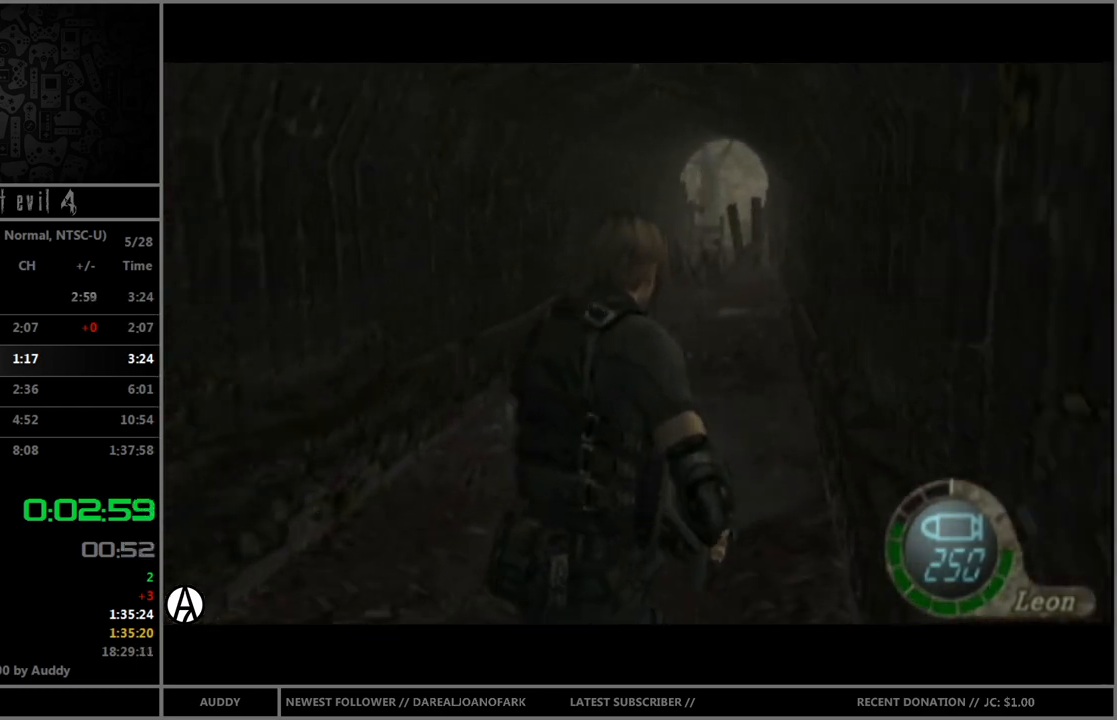
{"buttons": ["B"], "left_stick": "up", "right_stick": "center", "events": []}
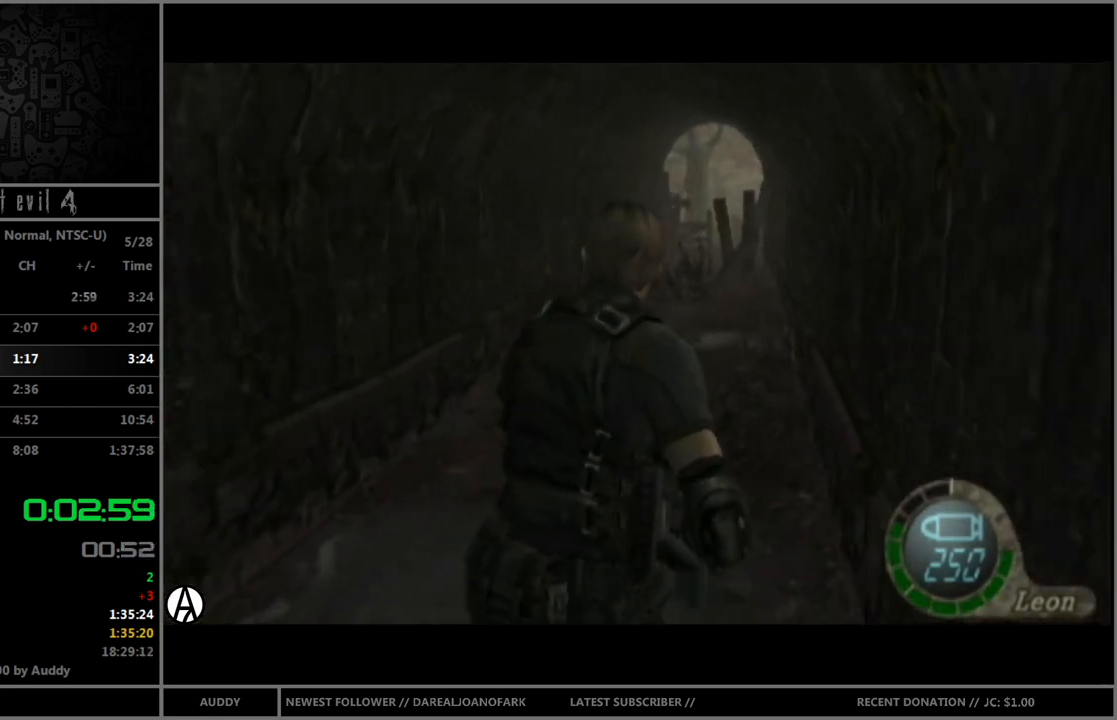
{"buttons": ["B"], "left_stick": "up", "right_stick": "center", "events": []}
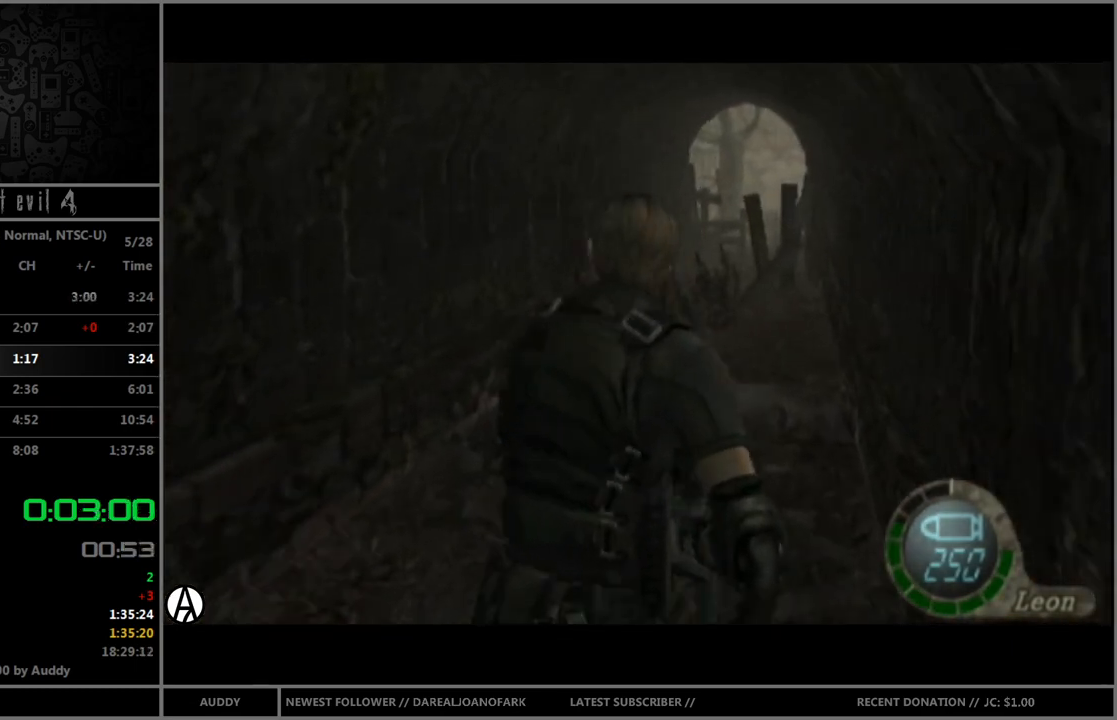
{"buttons": ["B"], "left_stick": "up", "right_stick": "center", "events": []}
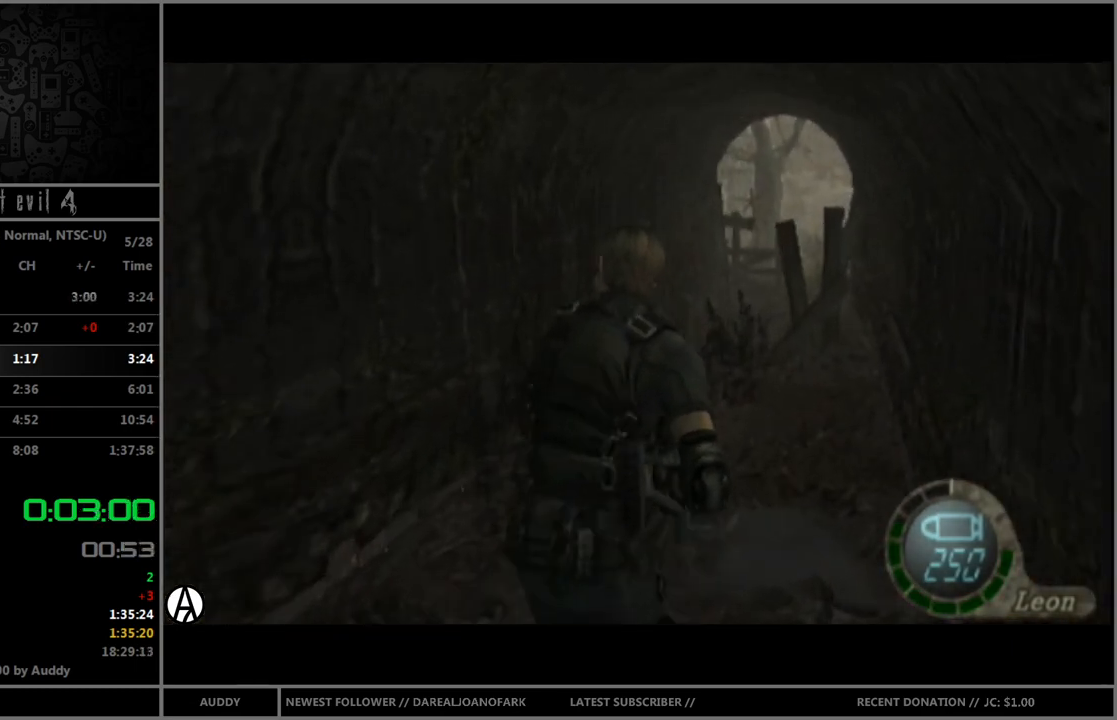
{"buttons": ["B"], "left_stick": "up", "right_stick": "center", "events": []}
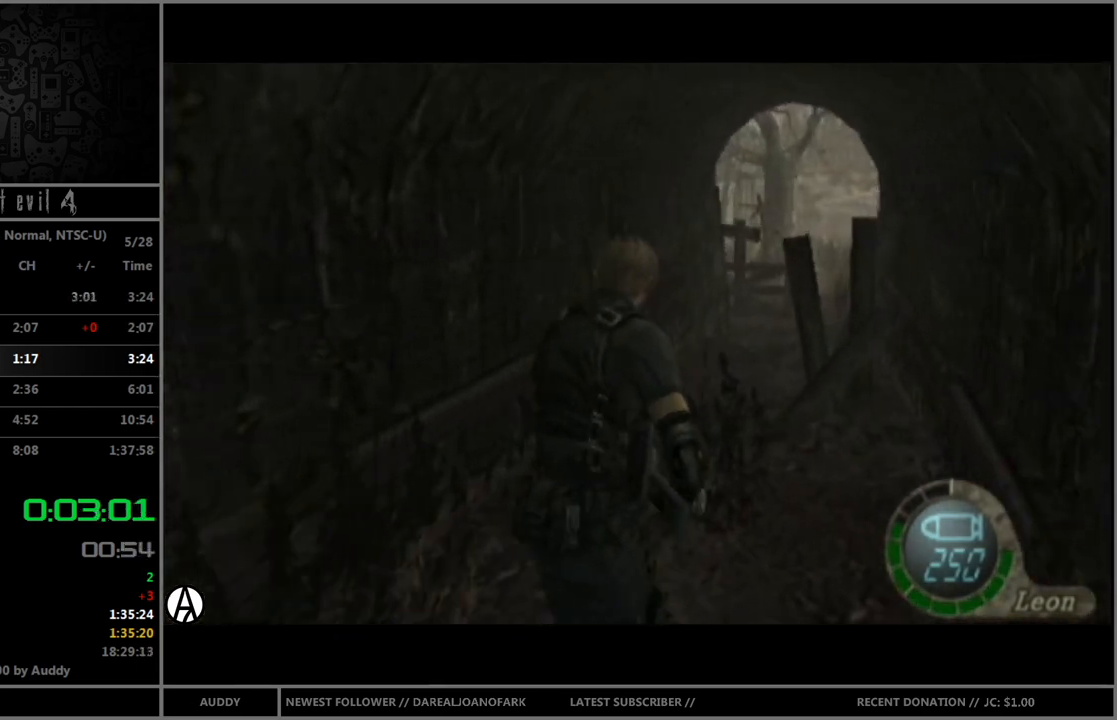
{"buttons": ["B"], "left_stick": "up", "right_stick": "center", "events": []}
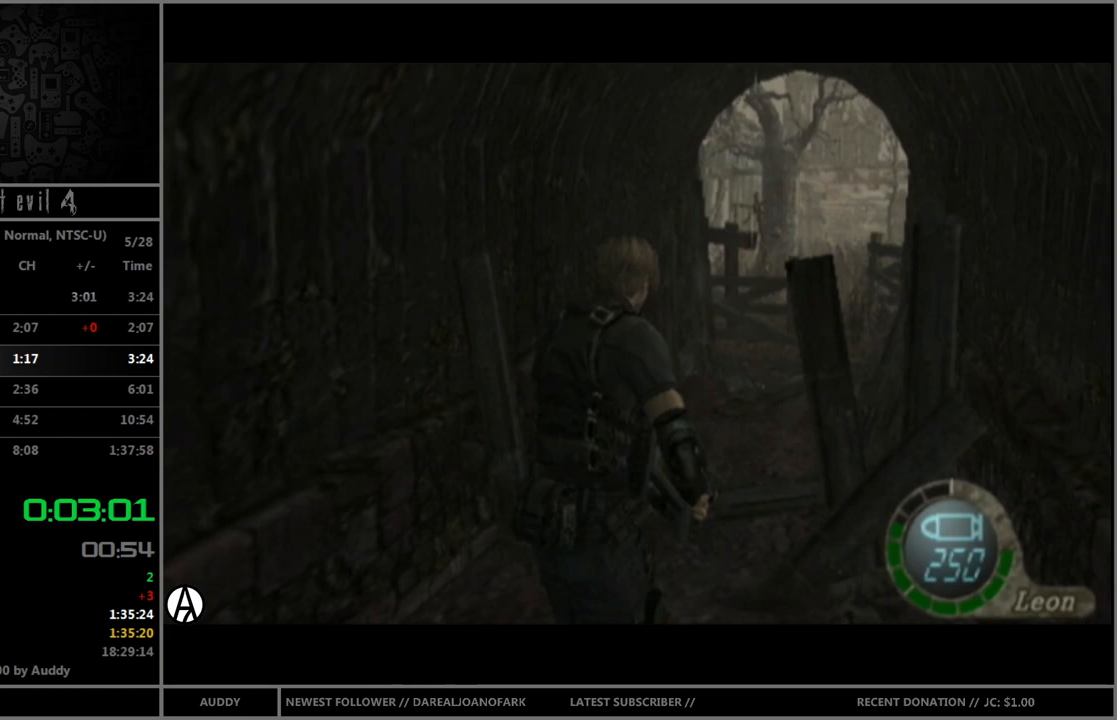
{"buttons": ["B"], "left_stick": "up", "right_stick": "center", "events": [[133, "left_stick", "up-right"], [300, "left_stick", "up"]]}
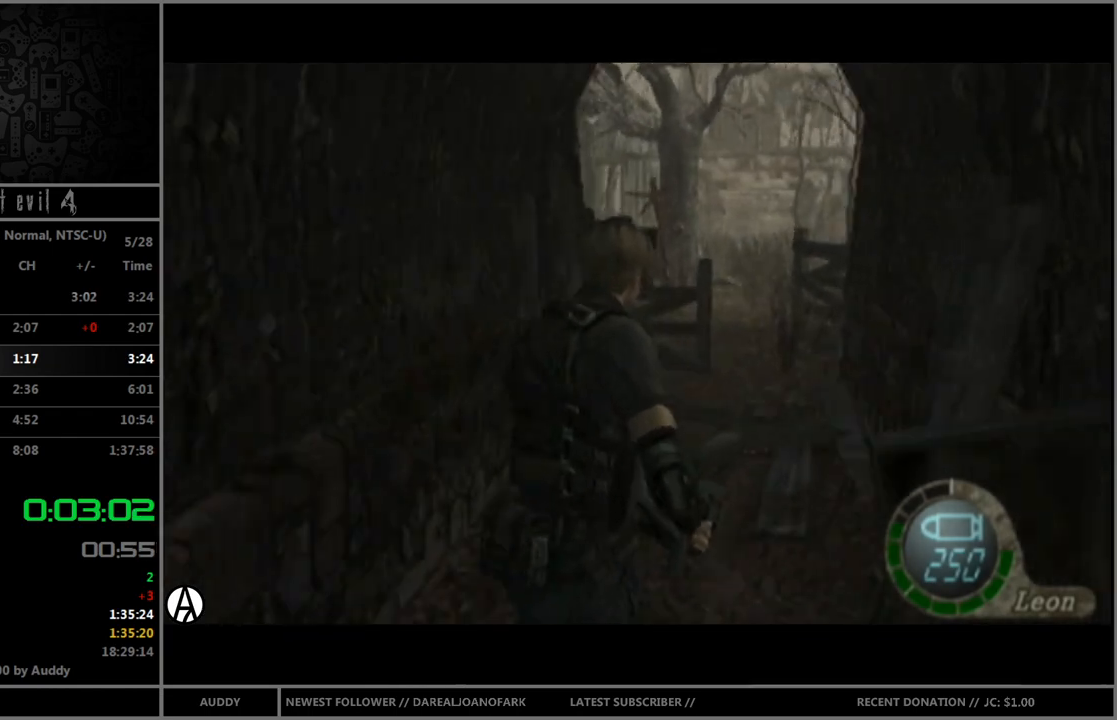
{"buttons": ["B"], "left_stick": "up", "right_stick": "center", "events": []}
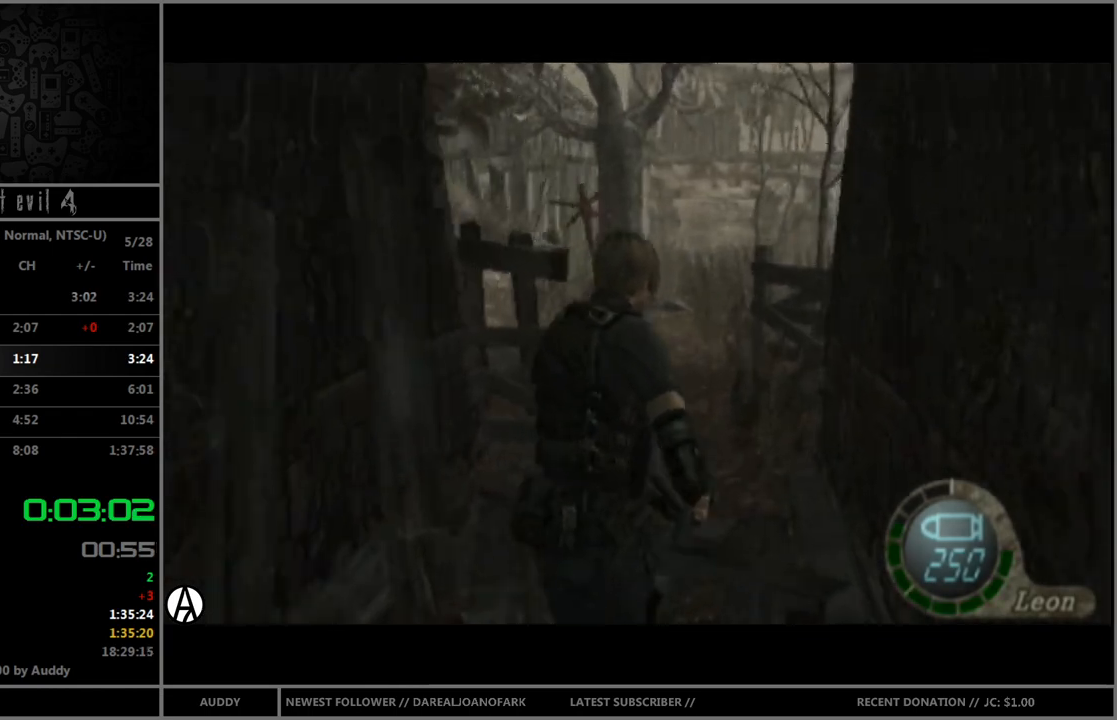
{"buttons": ["B"], "left_stick": "up", "right_stick": "center", "events": []}
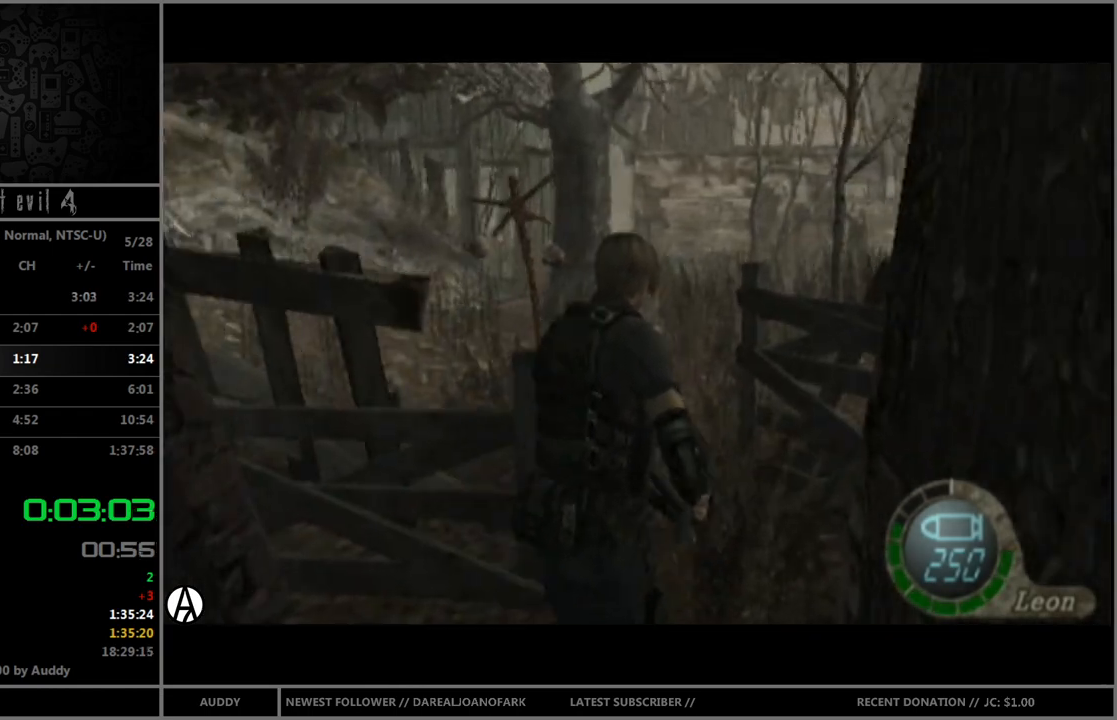
{"buttons": ["B"], "left_stick": "up", "right_stick": "center", "events": [[100, "left_stick", "up-left"], [200, "left_stick", "up"]]}
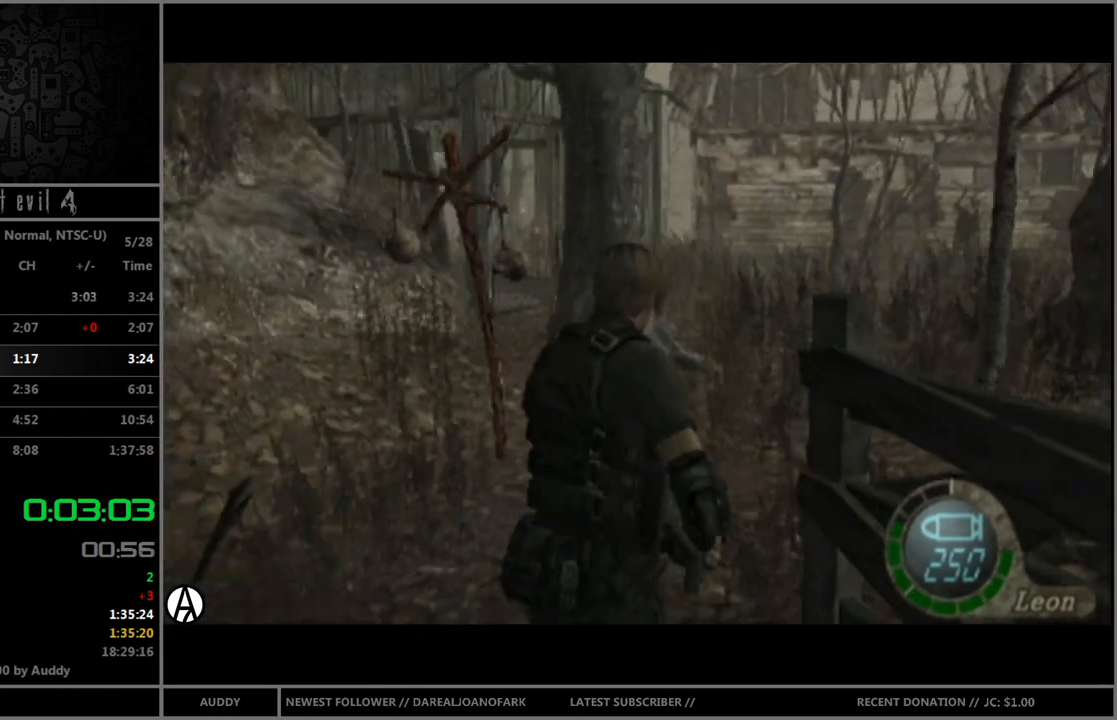
{"buttons": ["B"], "left_stick": "up", "right_stick": "center", "events": []}
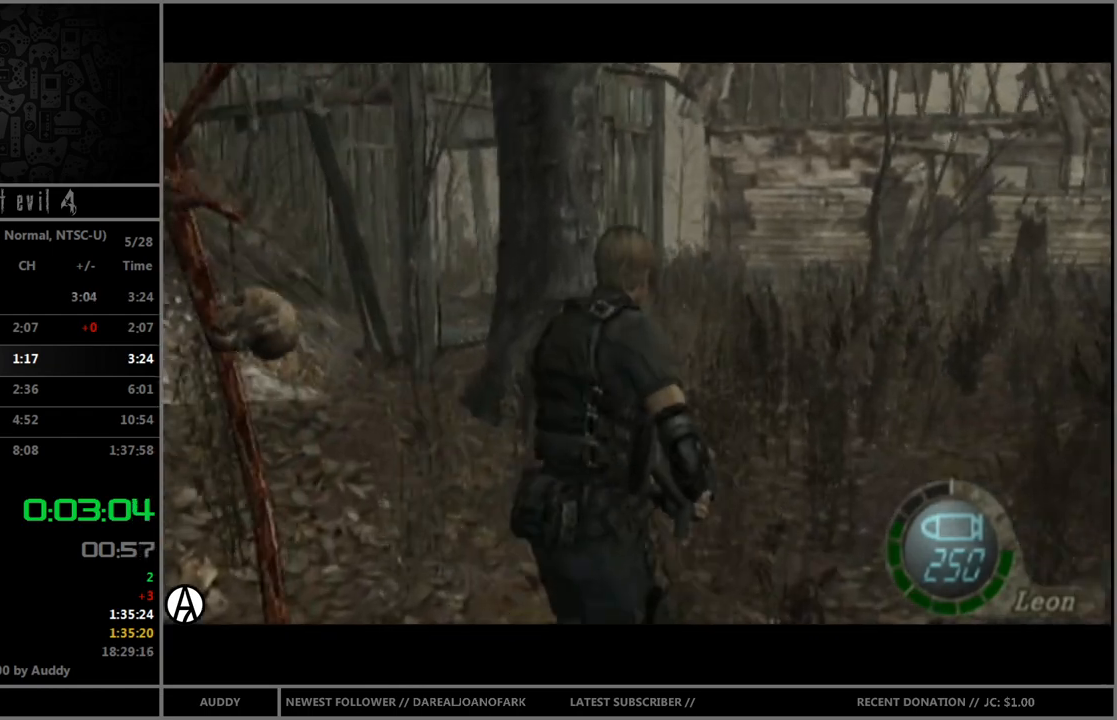
{"buttons": ["B"], "left_stick": "up", "right_stick": "center", "events": []}
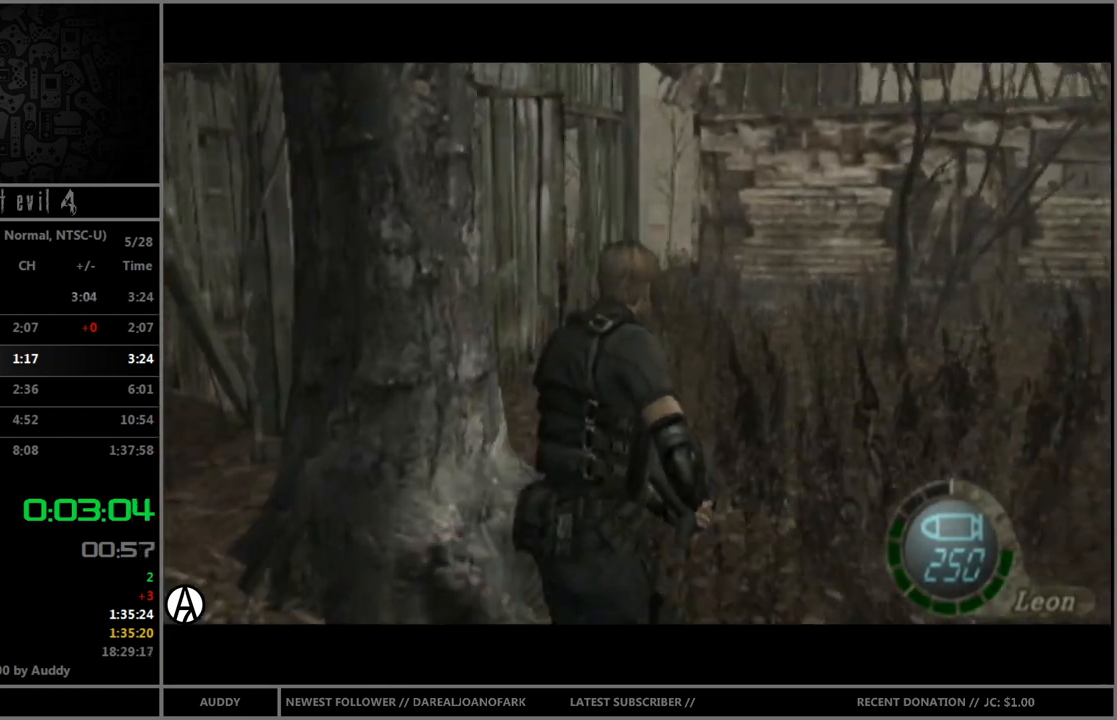
{"buttons": ["B"], "left_stick": "up", "right_stick": "center", "events": []}
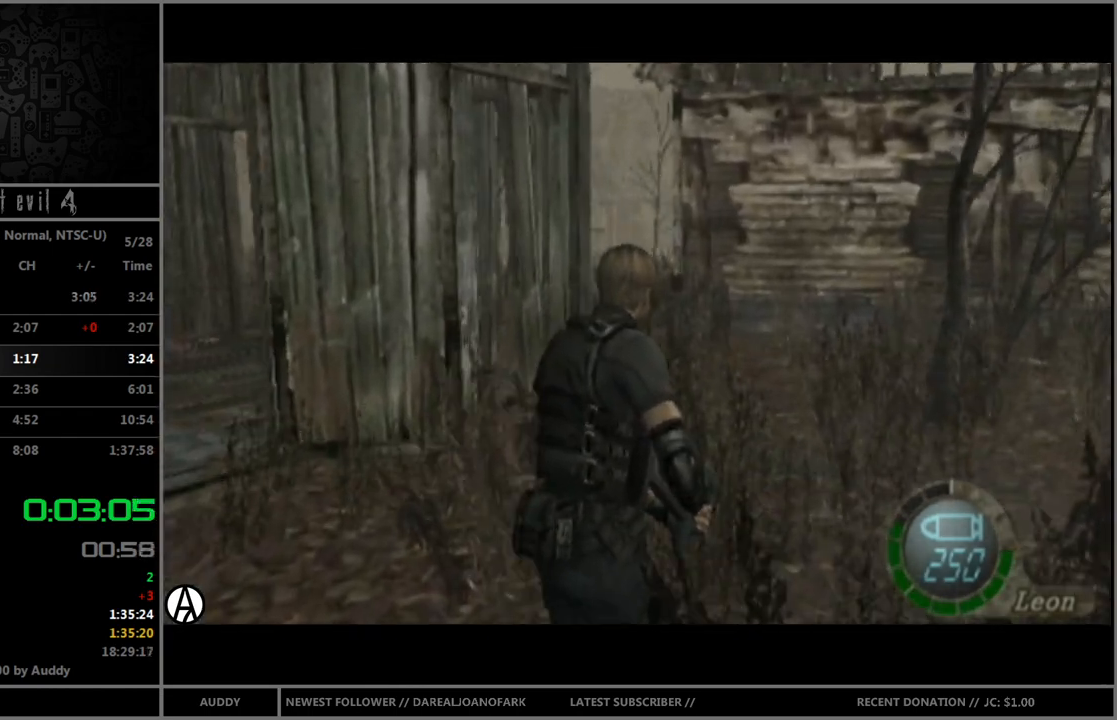
{"buttons": ["B"], "left_stick": "up", "right_stick": "center", "events": [[267, "left_stick", "up-left"], [467, "left_stick", "up"]]}
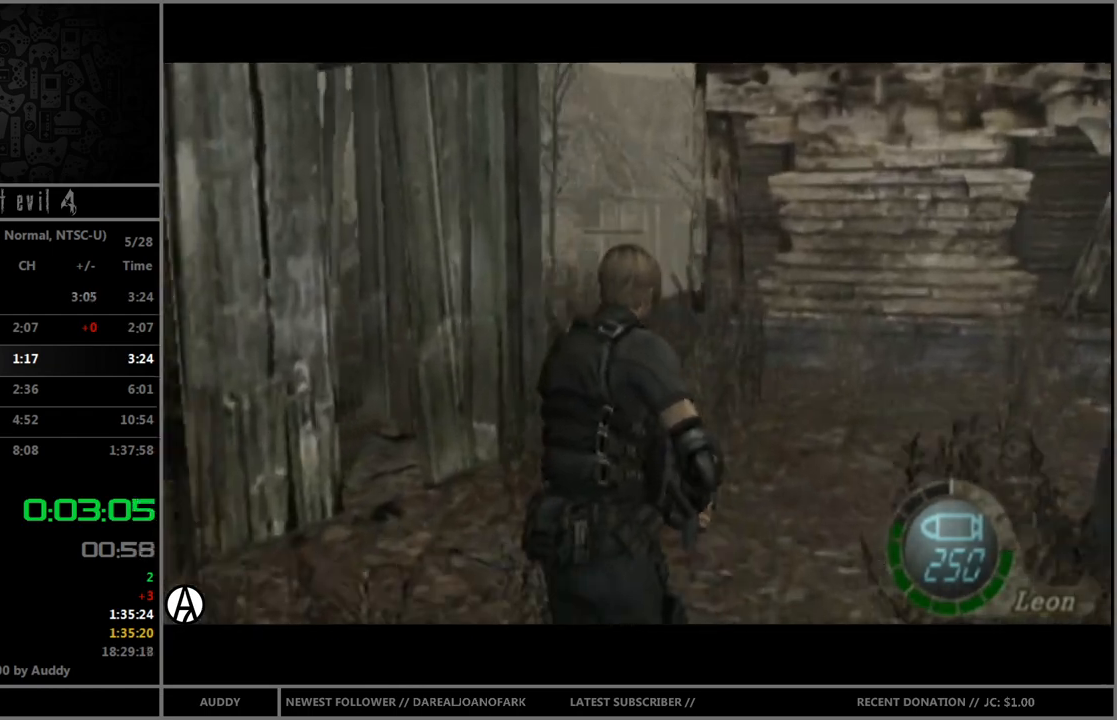
{"buttons": ["B"], "left_stick": "up-left", "right_stick": "center", "events": [[334, "left_stick", "up-left"]]}
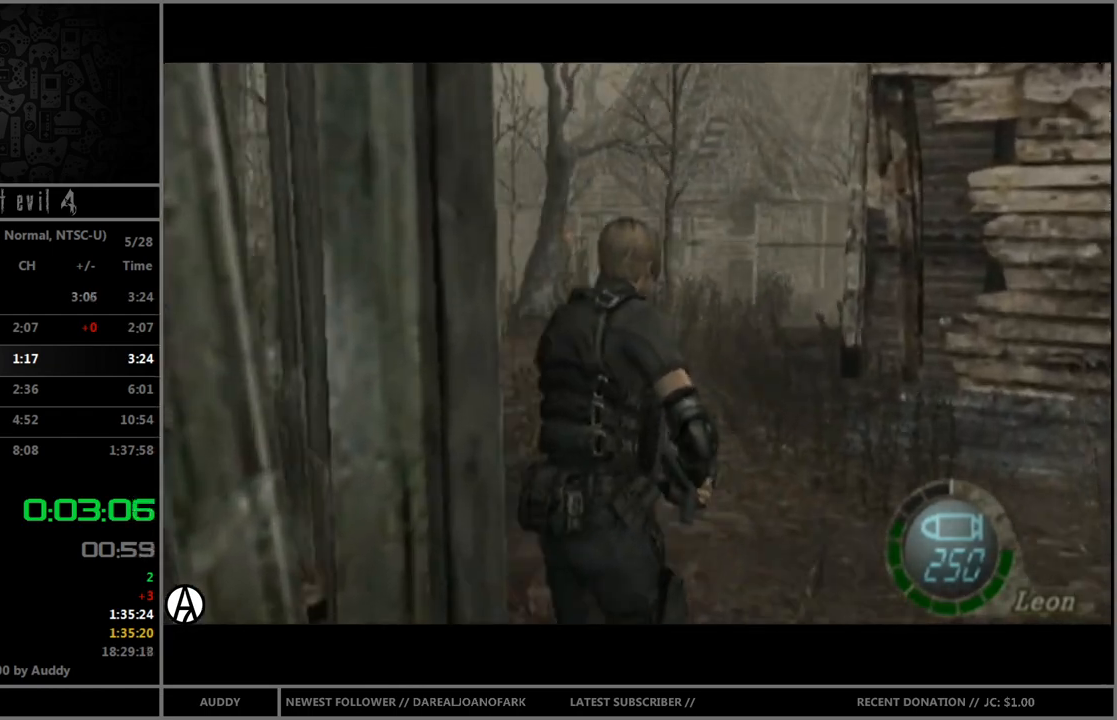
{"buttons": ["B"], "left_stick": "up-left", "right_stick": "center", "events": [[100, "left_stick", "up"], [400, "left_stick", "up-left"]]}
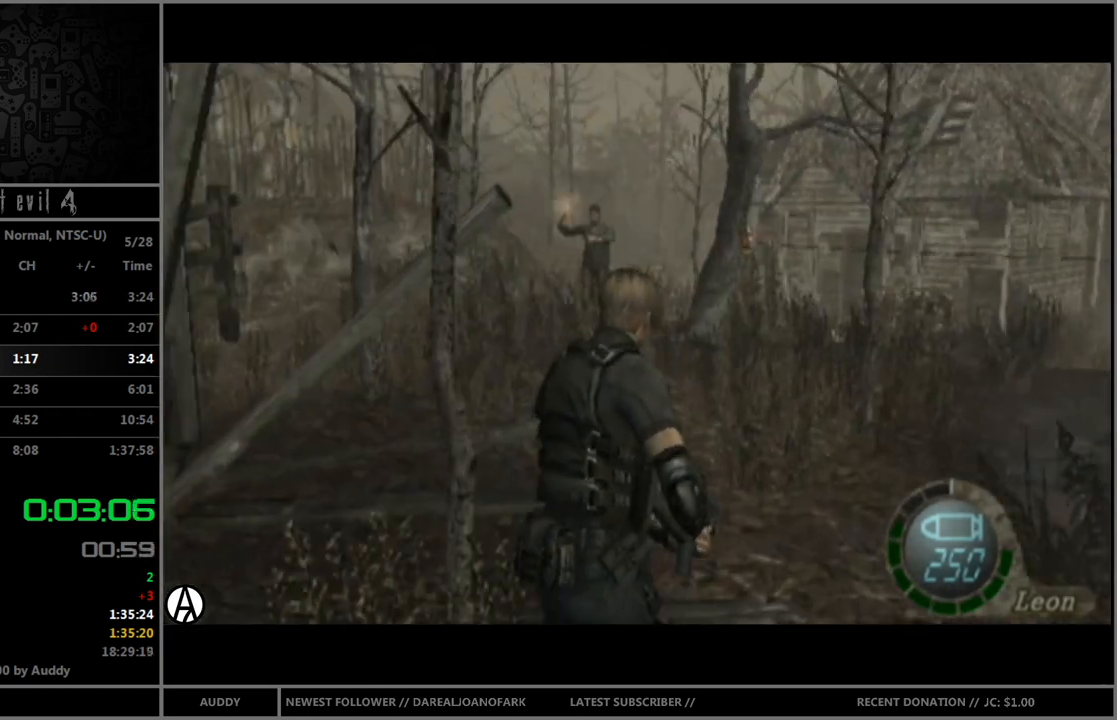
{"buttons": ["B"], "left_stick": "up", "right_stick": "center", "events": [[67, "left_stick", "up"]]}
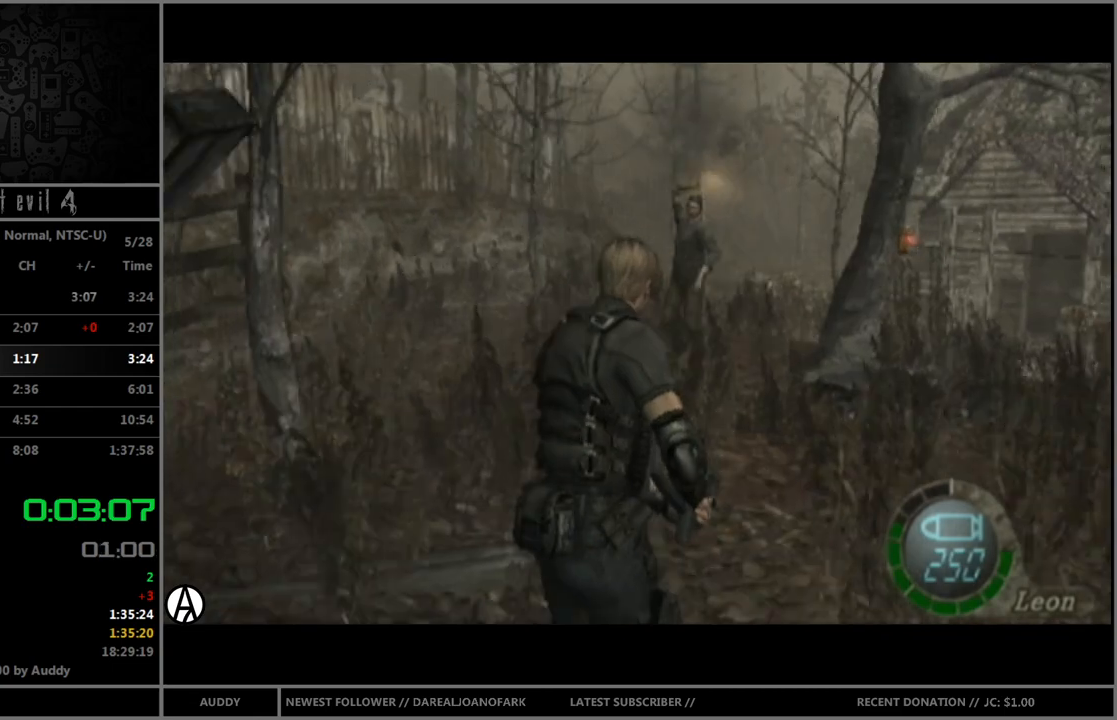
{"buttons": ["B"], "left_stick": "up-right", "right_stick": "center", "events": [[500, "left_stick", "up-right"]]}
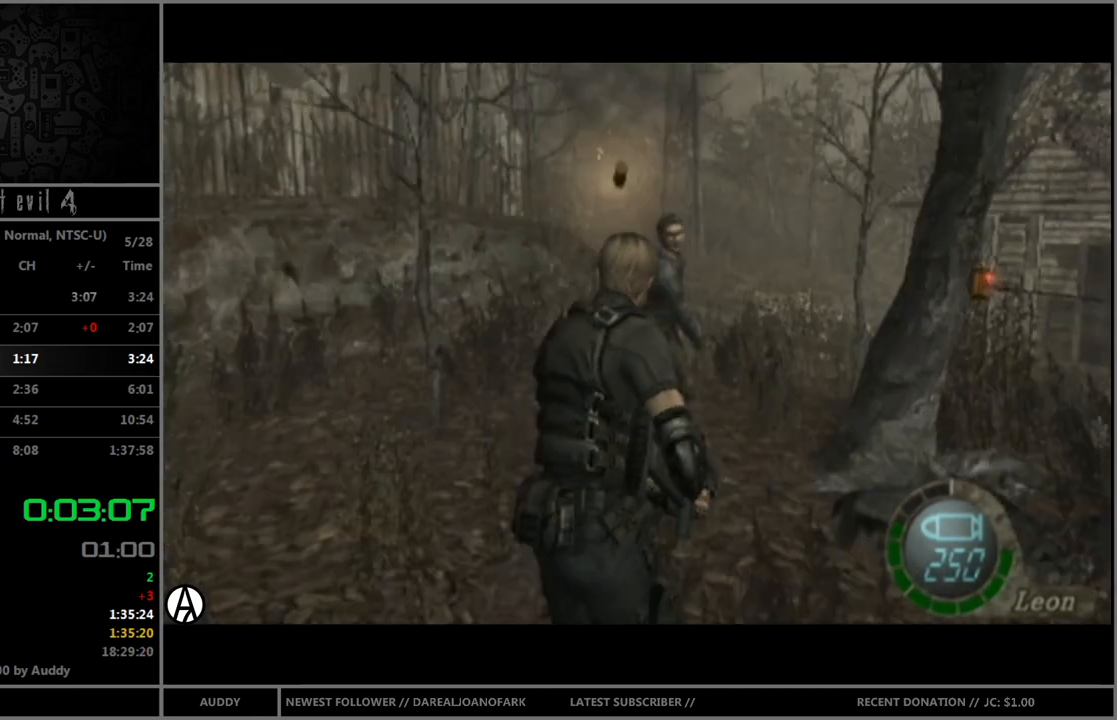
{"buttons": ["B"], "left_stick": "up", "right_stick": "center", "events": [[134, "left_stick", "up"]]}
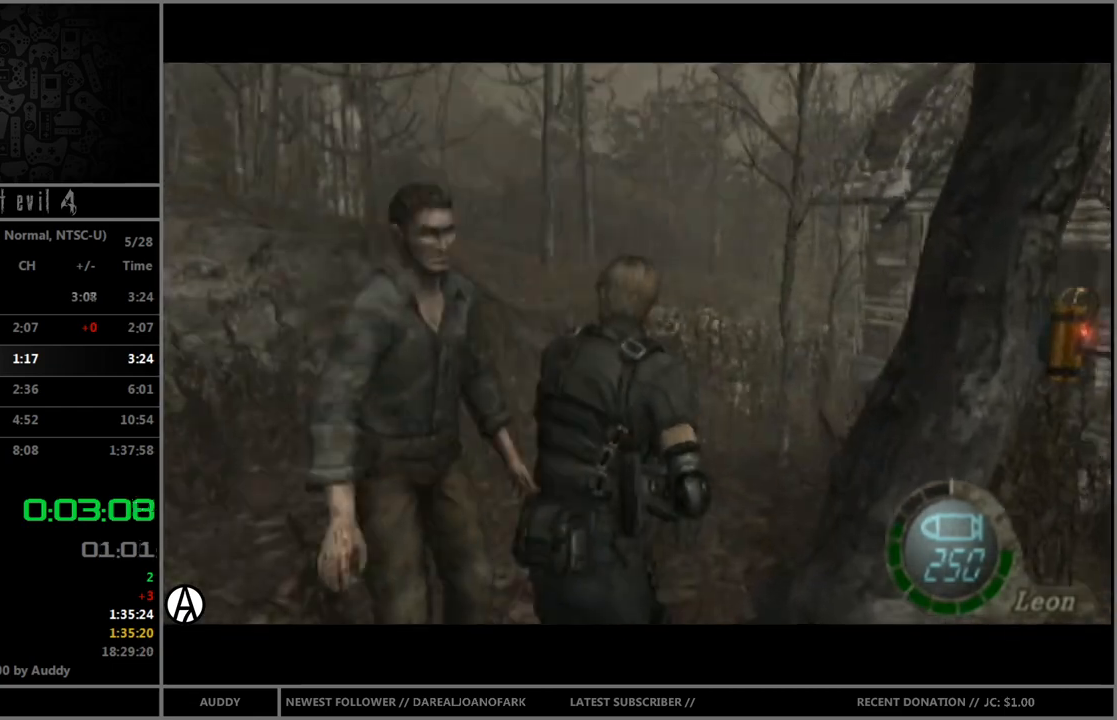
{"buttons": ["B"], "left_stick": "up", "right_stick": "center", "events": [[33, "left_stick", "up-right"], [434, "left_stick", "up"]]}
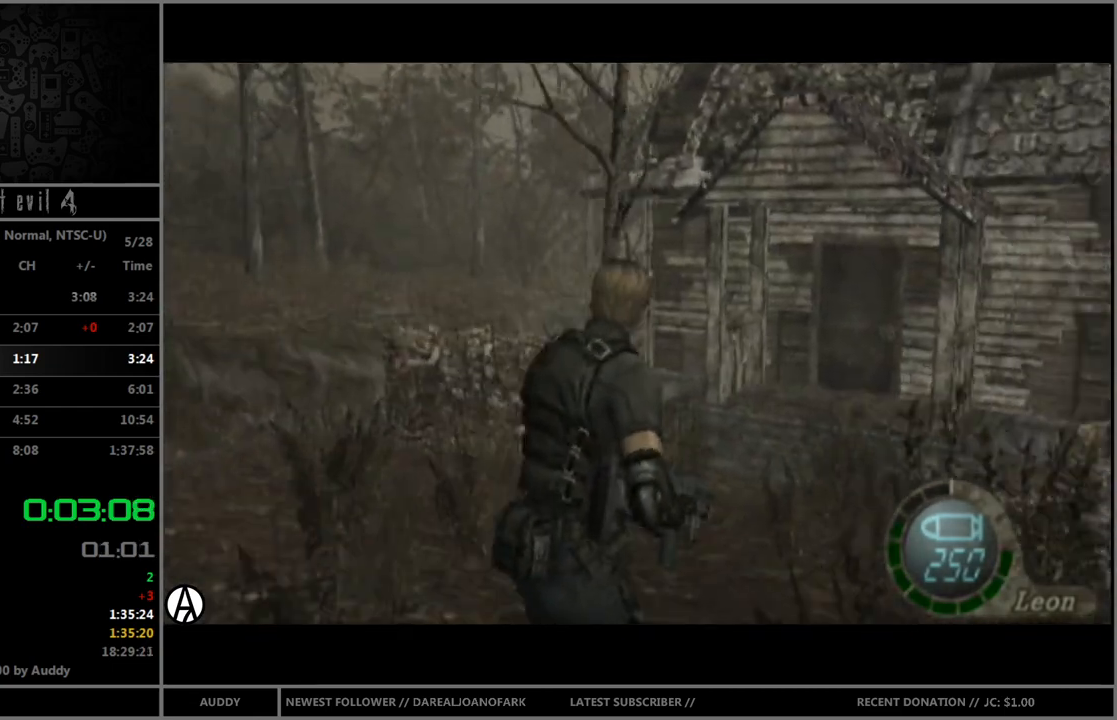
{"buttons": ["B"], "left_stick": "up", "right_stick": "center", "events": []}
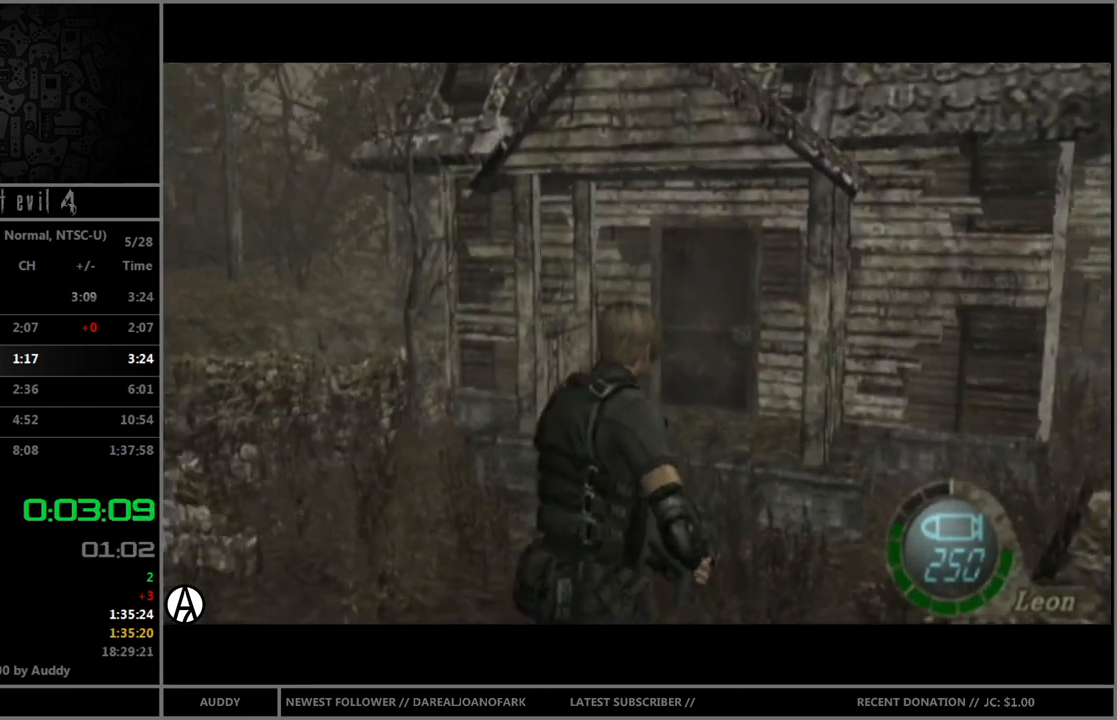
{"buttons": ["B"], "left_stick": "up", "right_stick": "center", "events": []}
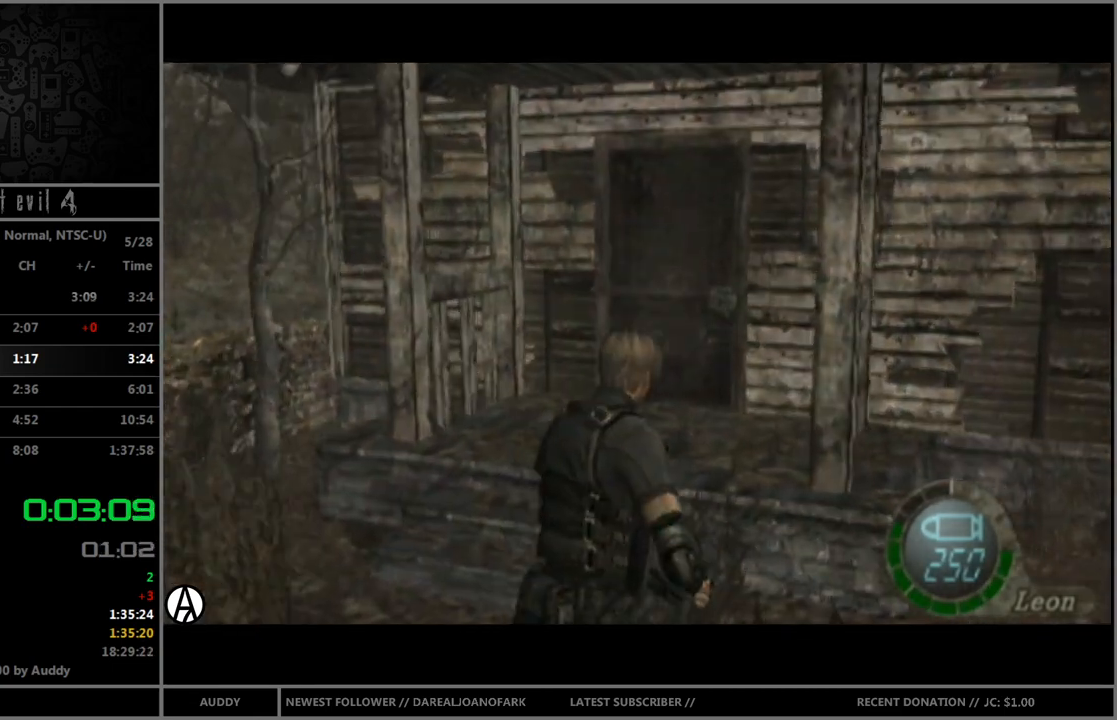
{"buttons": ["A", "R1"], "left_stick": "center", "right_stick": "center", "events": [[301, "B", "up"], [367, "R1", "down"], [367, "left_stick", "center"], [434, "A", "down"]]}